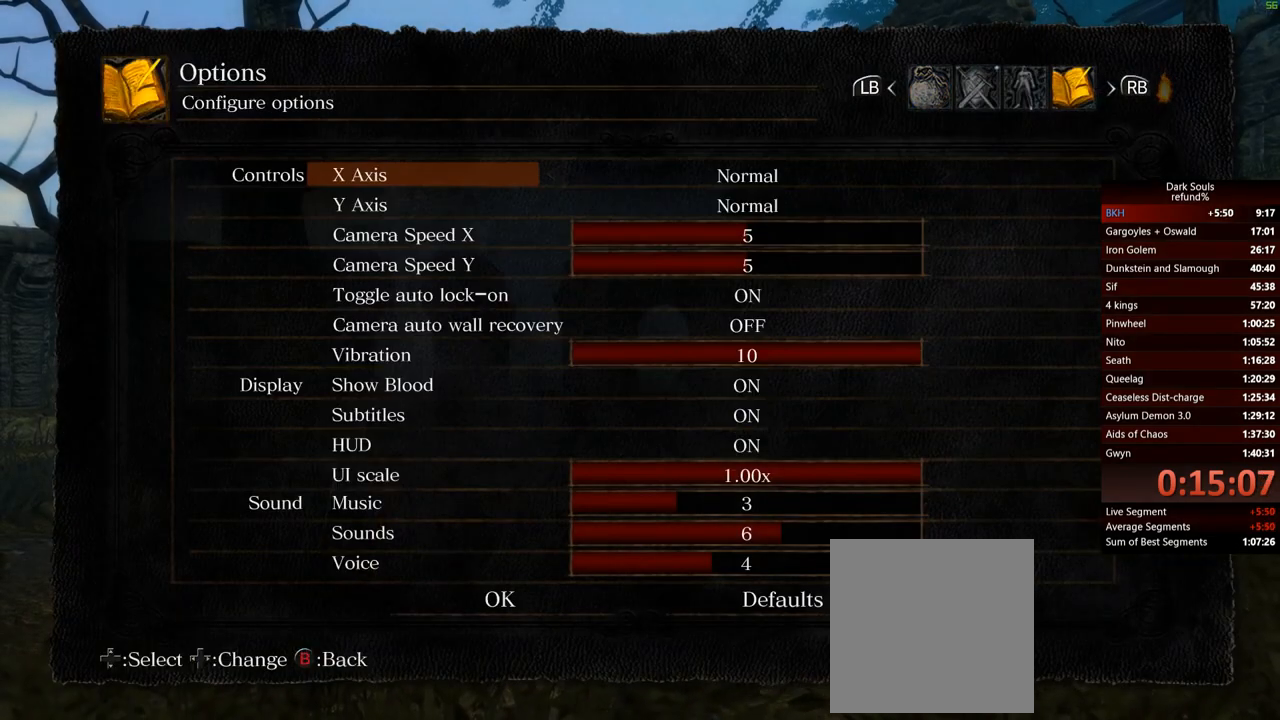
Gameplay with a controller (Xbox layout); each line is a JSON object with the inputs held at the frame after it. "events" lists button and stick changes between this image and that frame as [ms after this image, input, new state], when the widget could be followed in between. Not read: L3.
{"buttons": [], "left_stick": "center", "right_stick": "center", "events": [[400, "B", "down"], [484, "B", "up"]]}
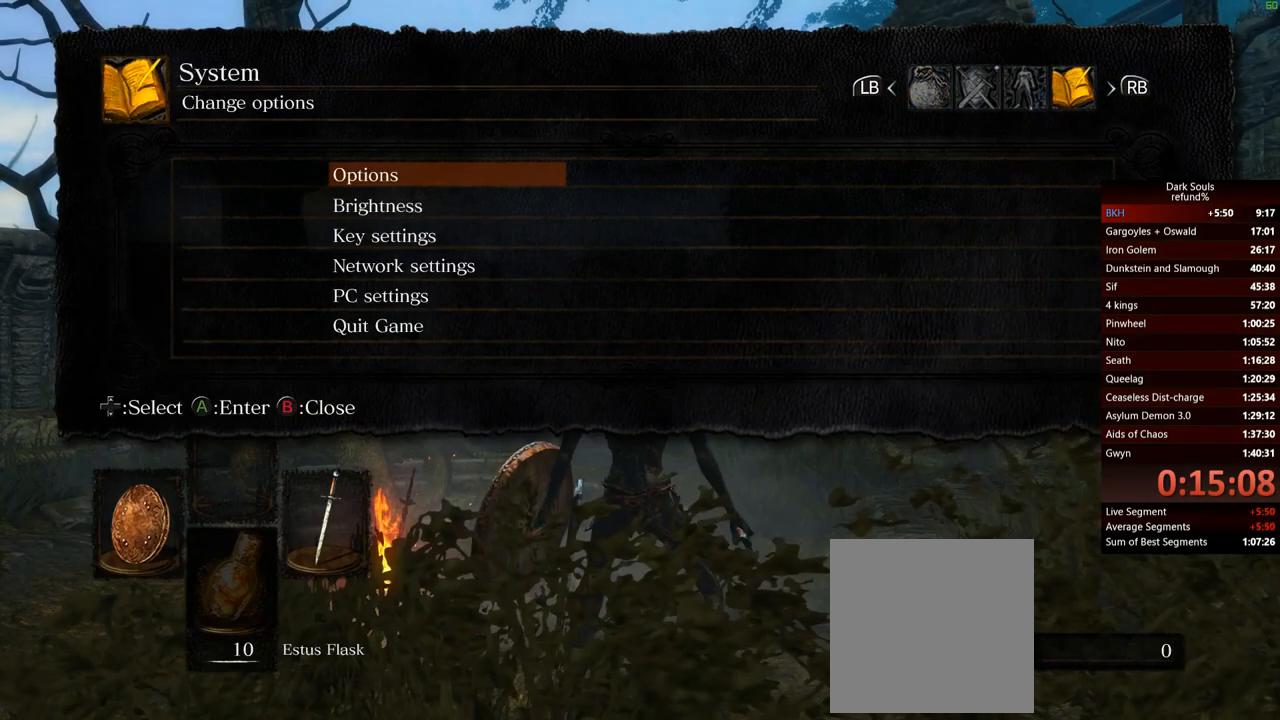
{"buttons": ["A"], "left_stick": "center", "right_stick": "center", "events": [[384, "DPAD_UP", "down"], [484, "A", "down"], [484, "DPAD_UP", "up"]]}
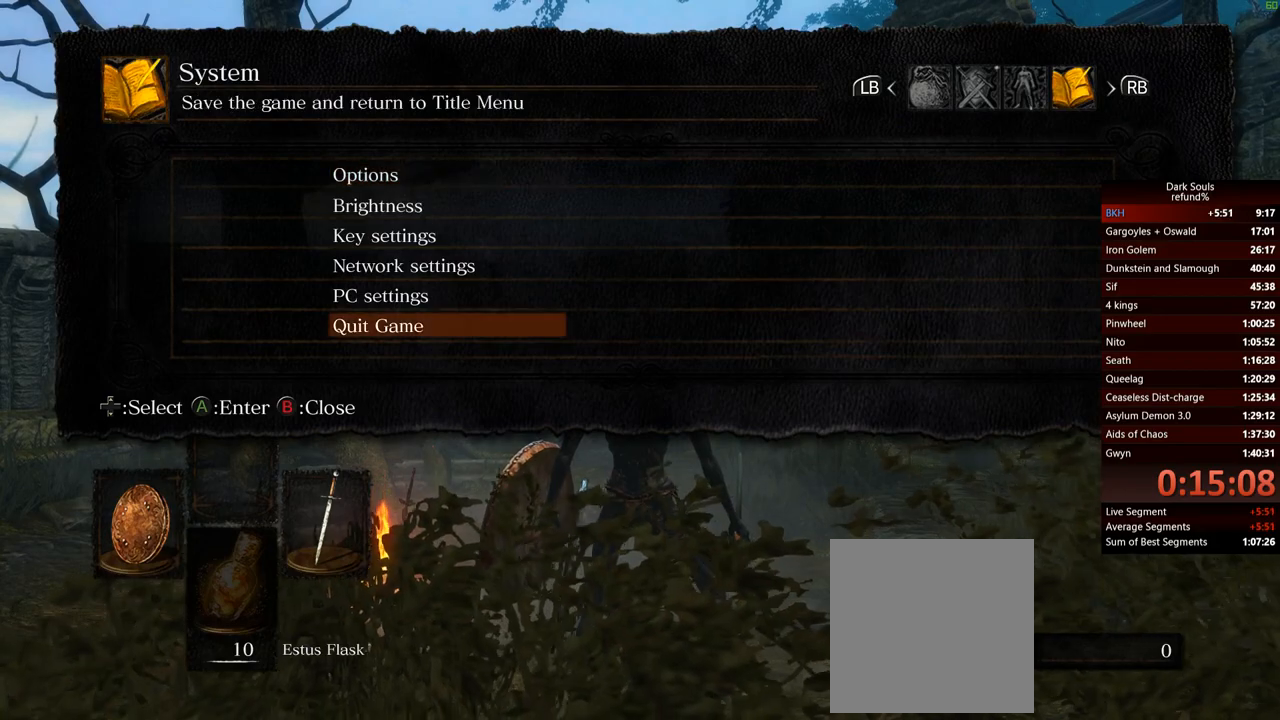
{"buttons": [], "left_stick": "center", "right_stick": "center", "events": [[100, "A", "up"], [133, "DPAD_LEFT", "down"], [233, "DPAD_LEFT", "up"], [267, "A", "down"], [400, "A", "up"]]}
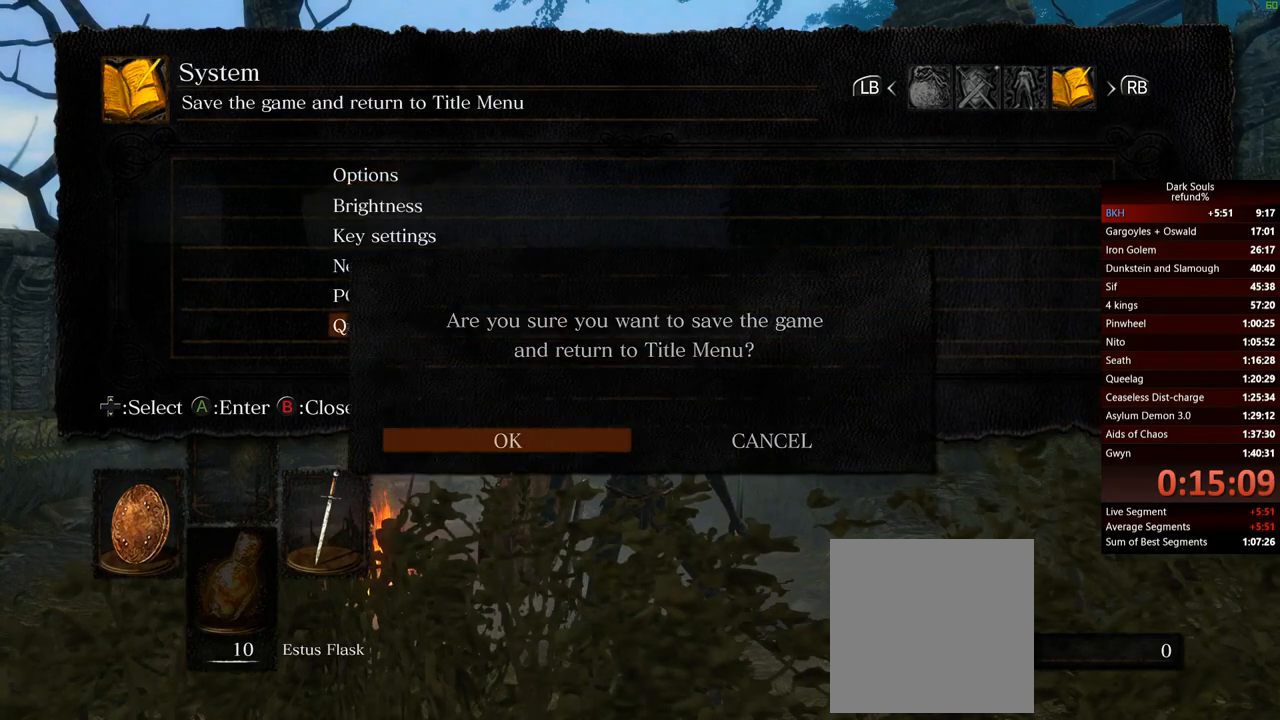
{"buttons": [], "left_stick": "center", "right_stick": "center", "events": []}
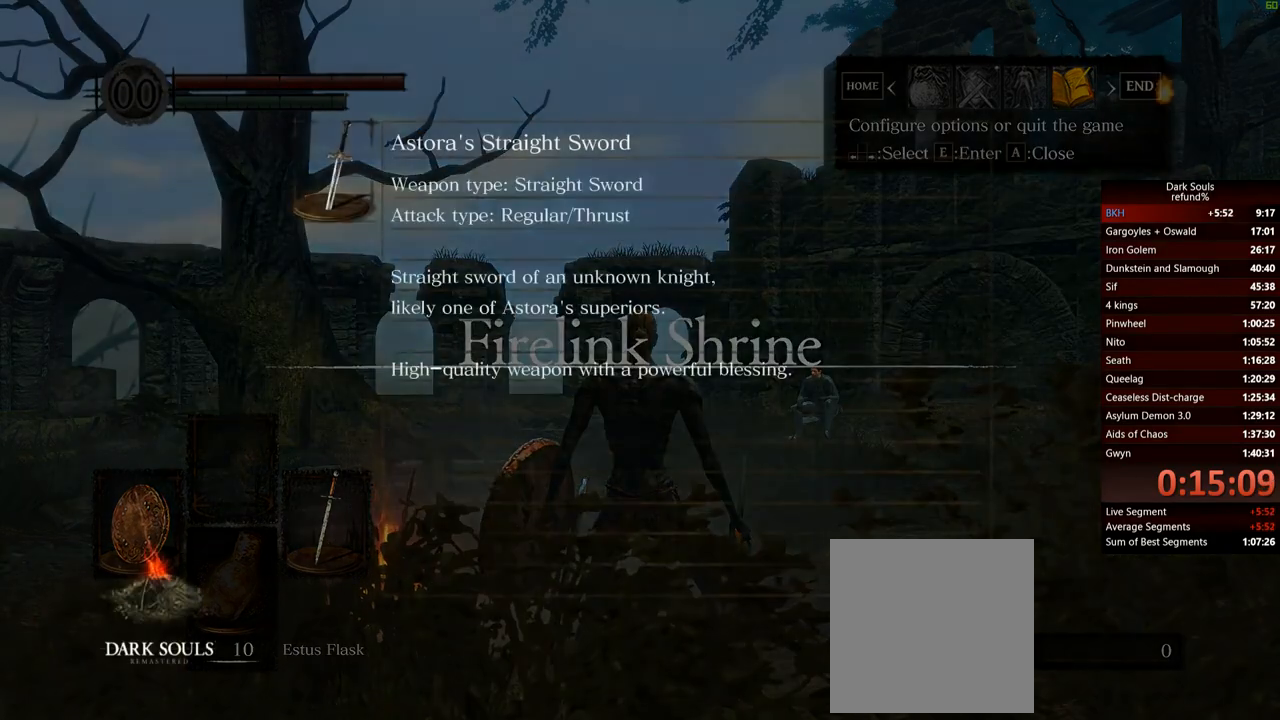
{"buttons": [], "left_stick": "center", "right_stick": "center", "events": []}
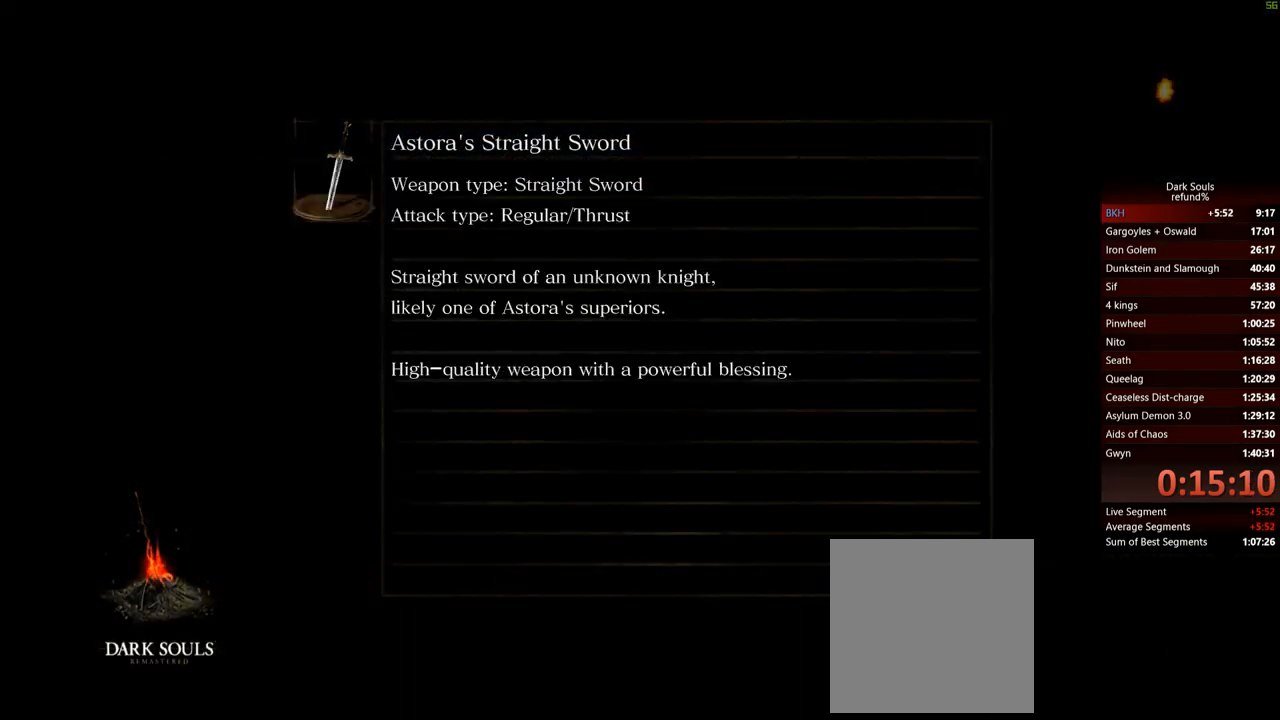
{"buttons": [], "left_stick": "center", "right_stick": "center", "events": []}
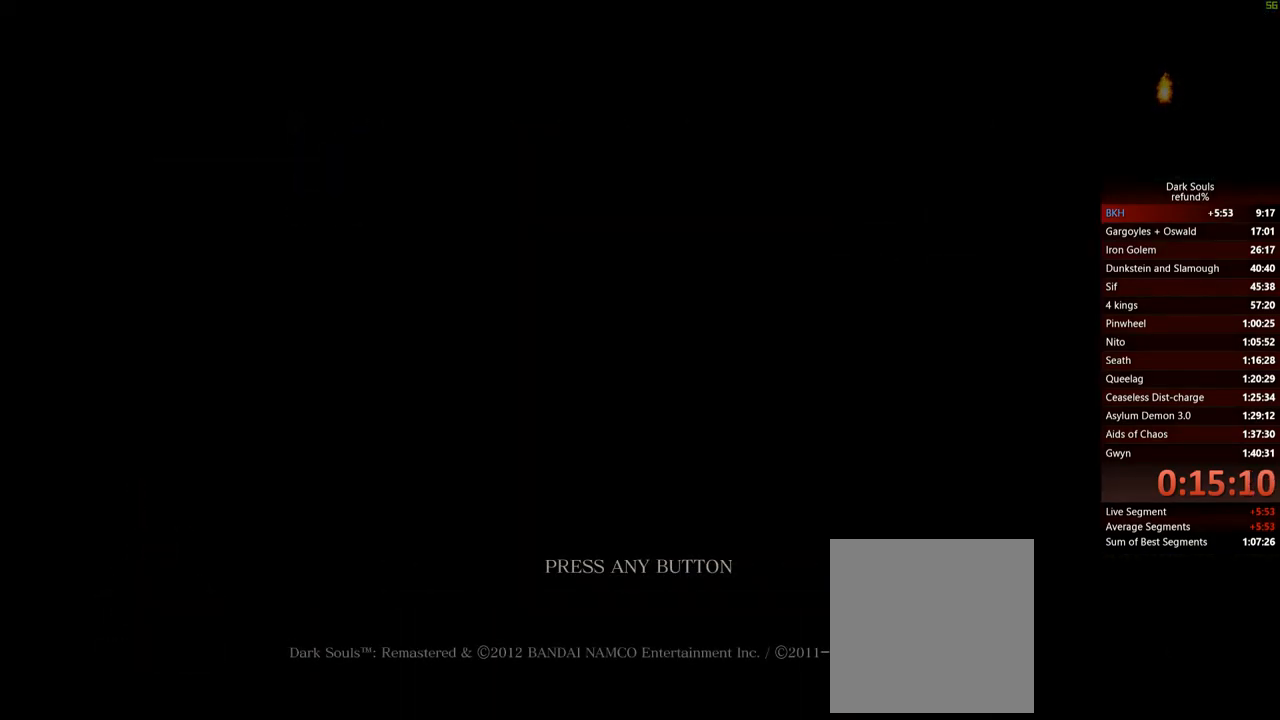
{"buttons": [], "left_stick": "center", "right_stick": "center", "events": []}
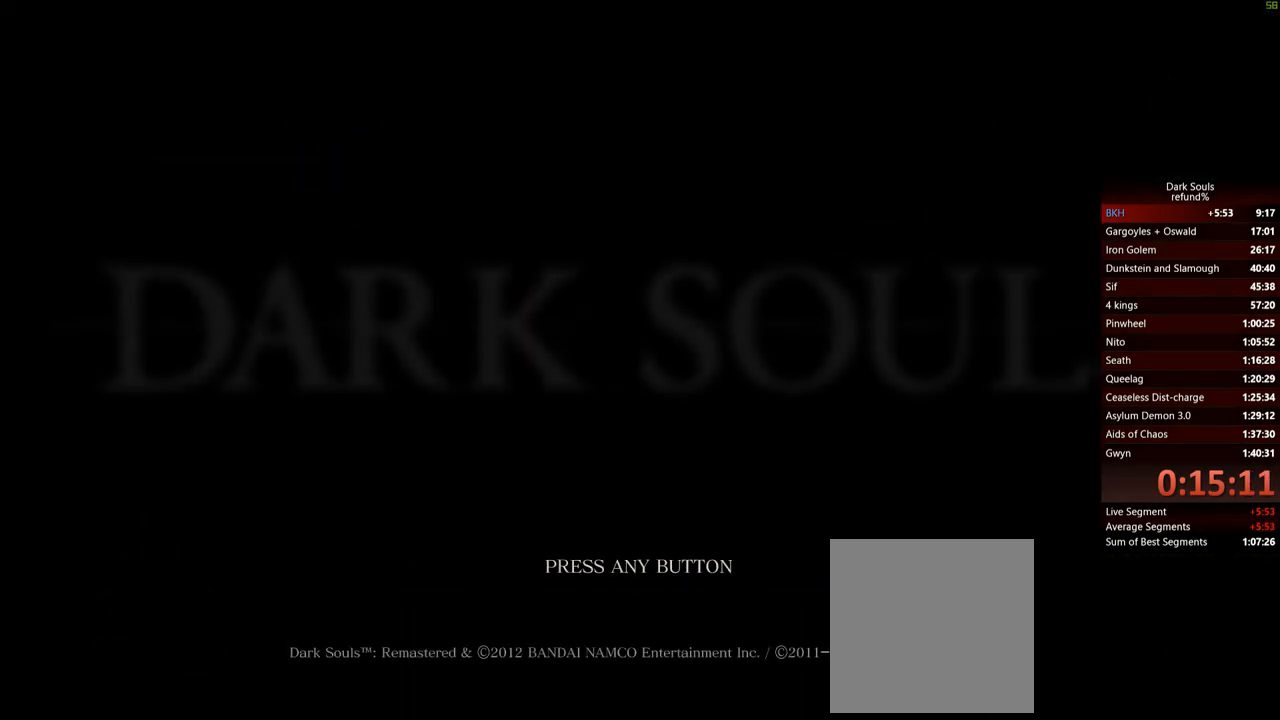
{"buttons": [], "left_stick": "center", "right_stick": "center", "events": []}
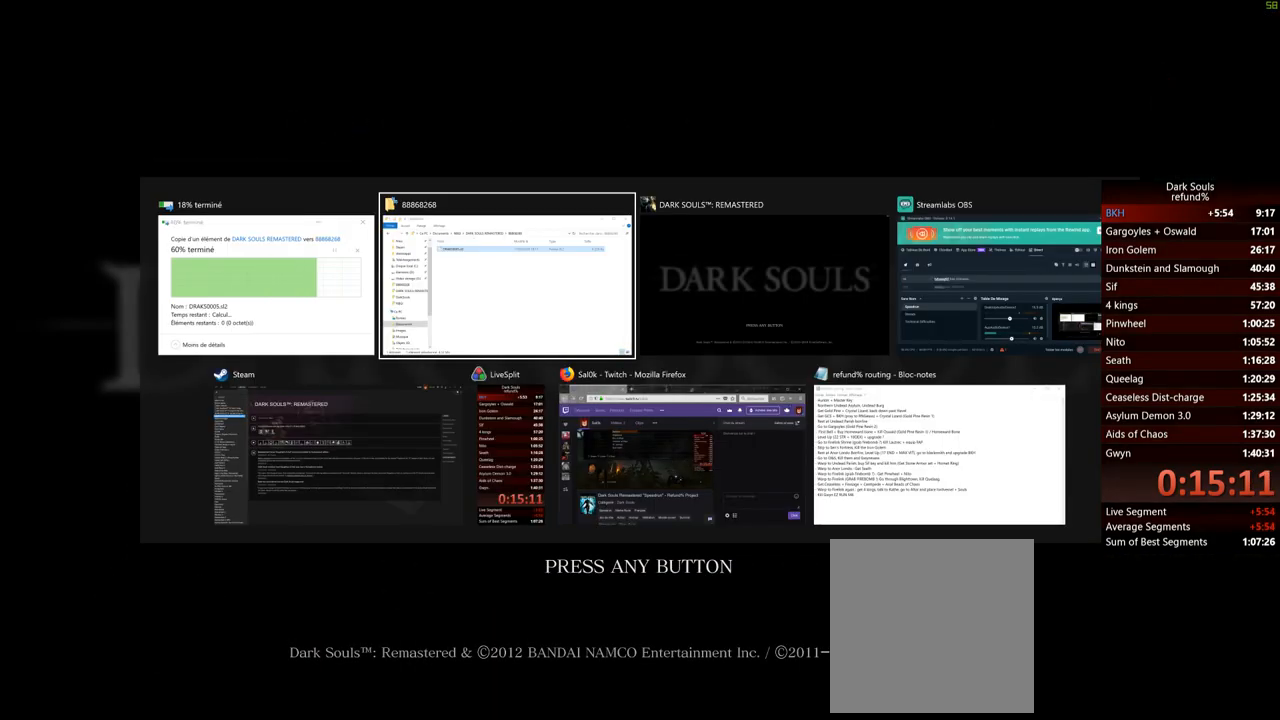
{"buttons": [], "left_stick": "center", "right_stick": "center", "events": []}
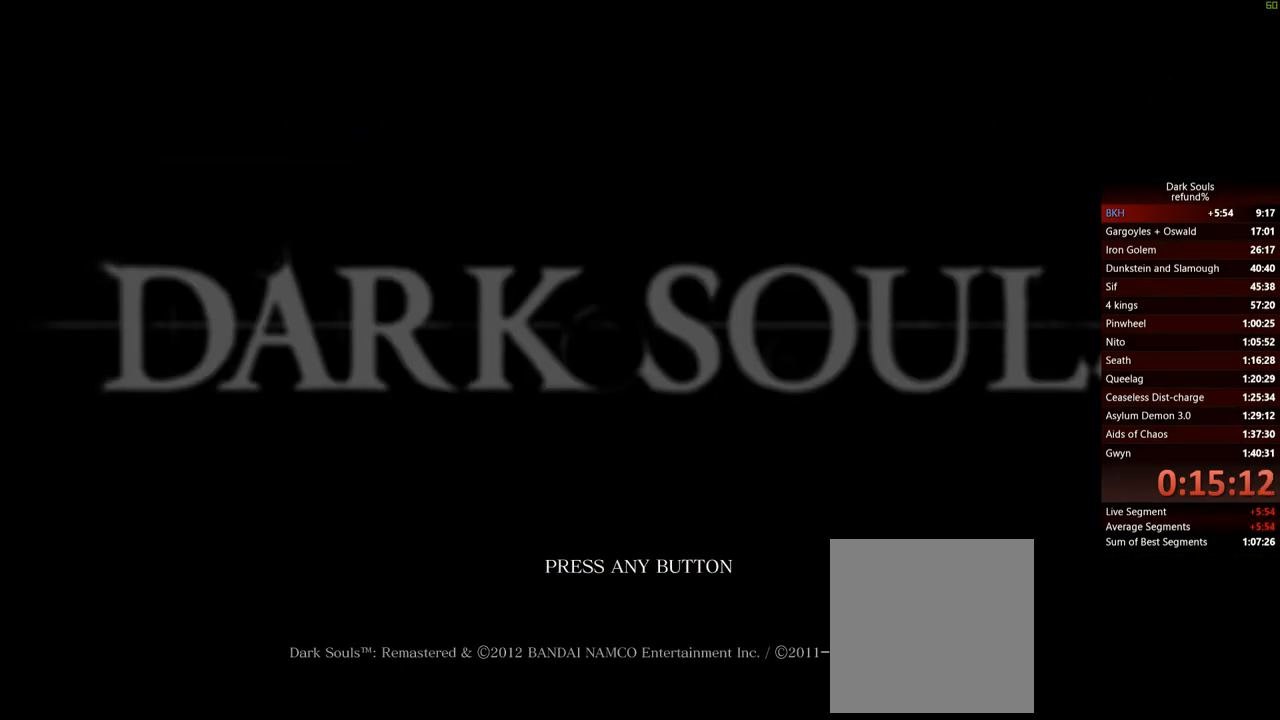
{"buttons": [], "left_stick": "center", "right_stick": "center", "events": [[200, "START", "down"], [317, "START", "up"], [417, "A", "down"], [483, "A", "up"]]}
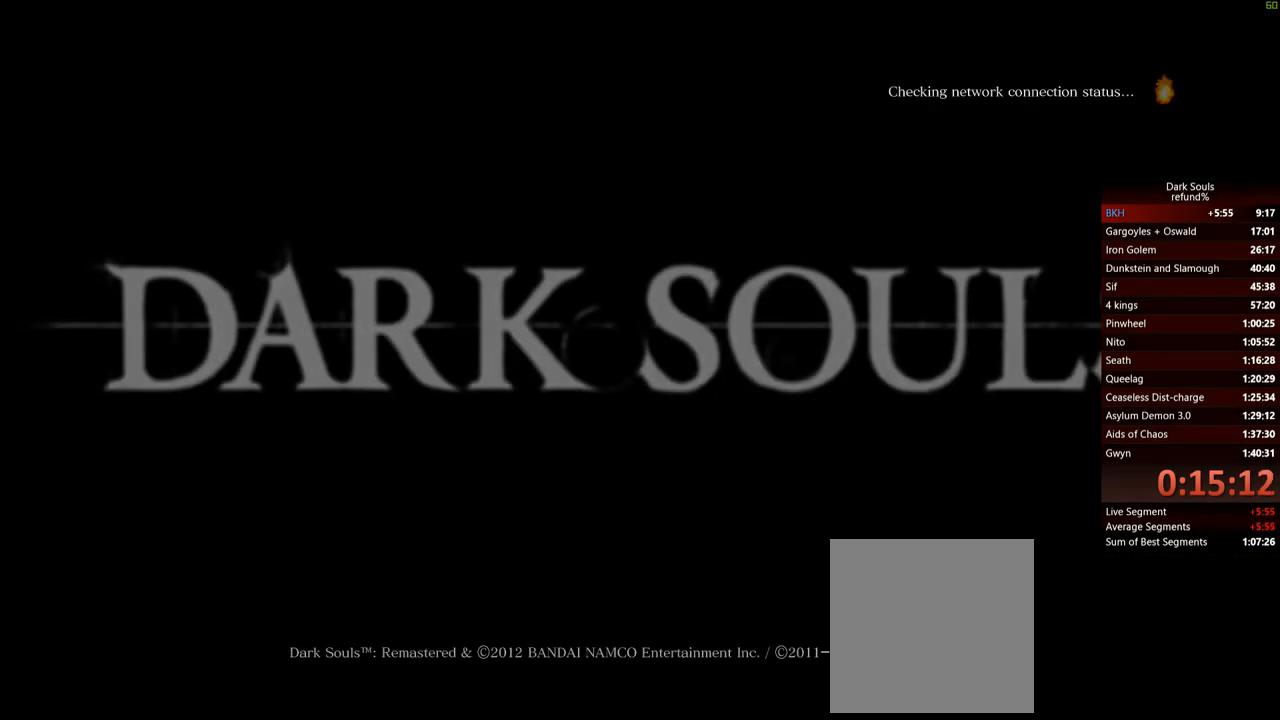
{"buttons": ["A"], "left_stick": "center", "right_stick": "center", "events": [[67, "A", "down"], [134, "A", "up"], [217, "A", "down"], [284, "A", "up"], [334, "A", "down"], [417, "A", "up"], [484, "A", "down"]]}
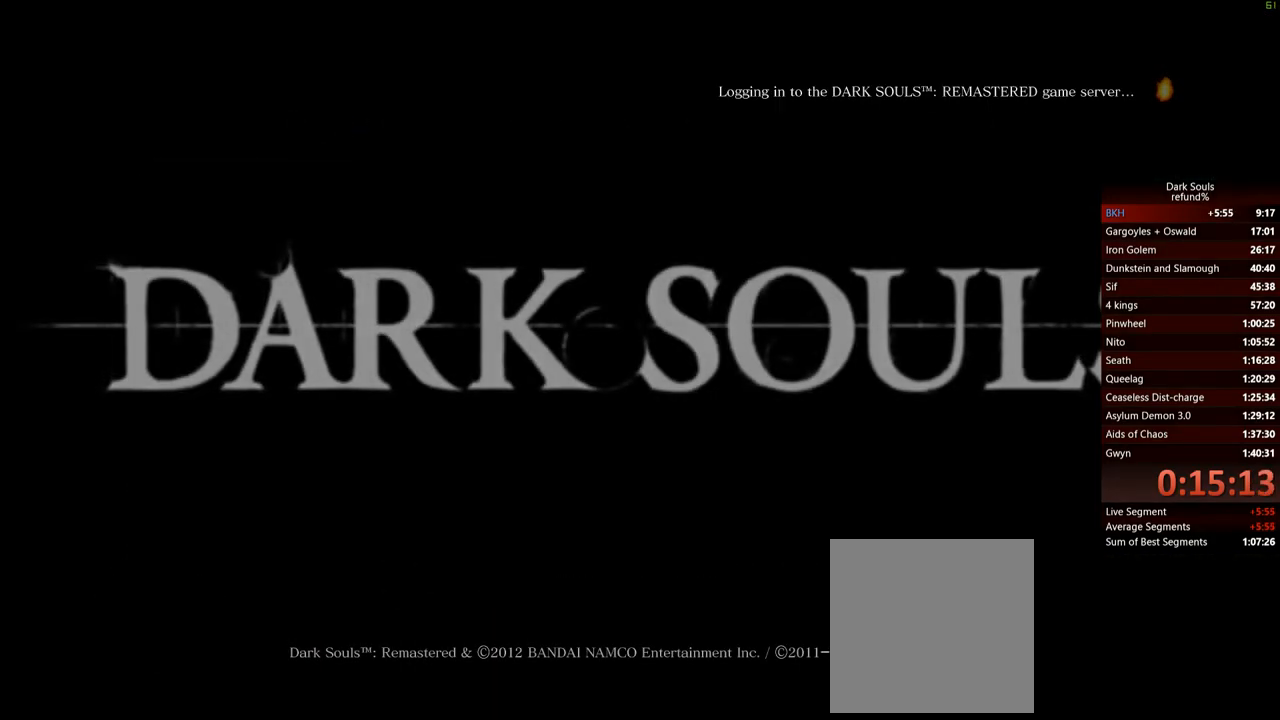
{"buttons": ["A"], "left_stick": "center", "right_stick": "center", "events": [[66, "A", "up"], [116, "A", "down"], [166, "A", "up"], [250, "A", "down"], [317, "A", "up"], [383, "A", "down"], [450, "A", "up"], [500, "A", "down"]]}
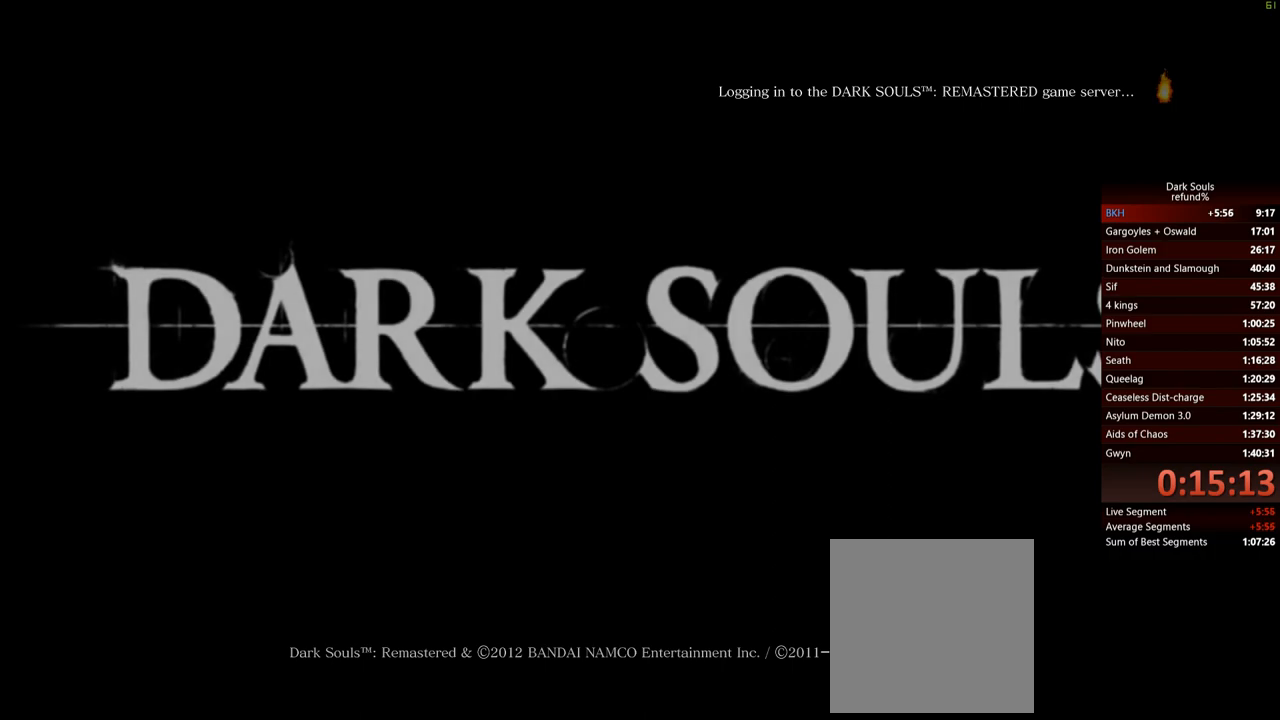
{"buttons": ["A"], "left_stick": "center", "right_stick": "center", "events": [[84, "A", "up"], [134, "A", "down"], [200, "A", "up"], [250, "A", "down"], [334, "A", "up"], [367, "A", "down"], [451, "A", "up"], [501, "A", "down"]]}
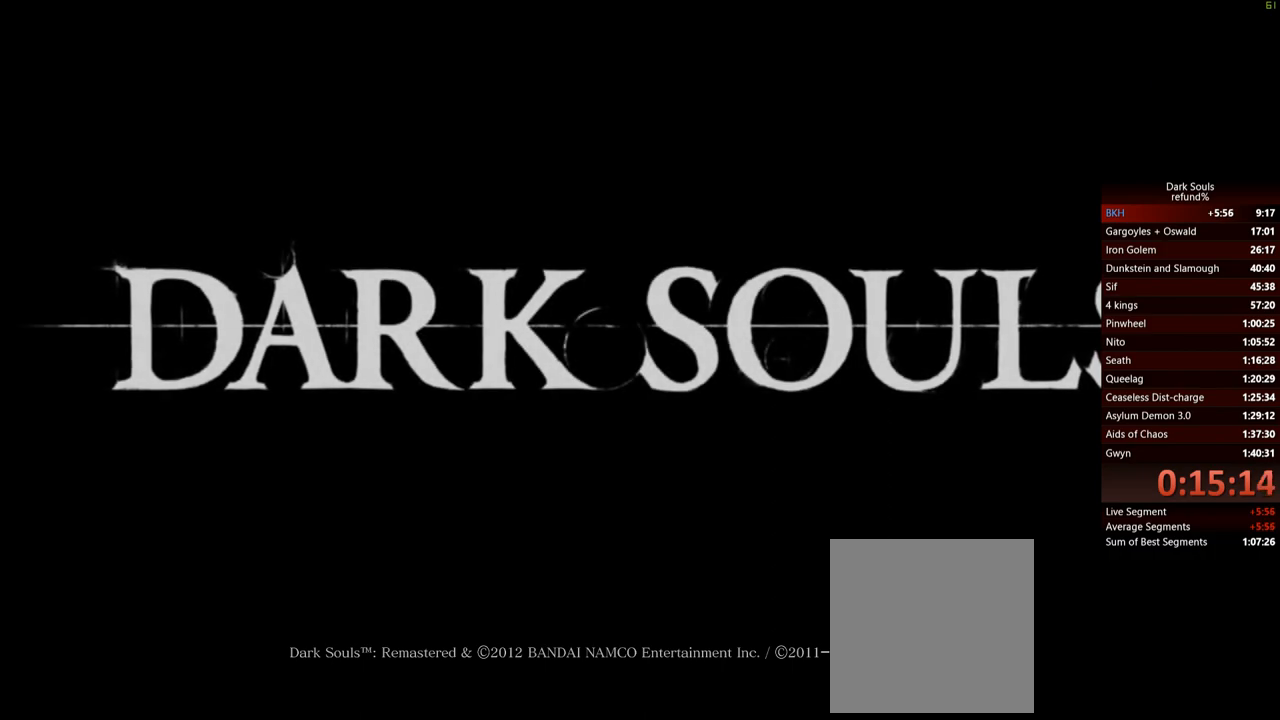
{"buttons": [], "left_stick": "center", "right_stick": "center", "events": [[100, "A", "up"], [133, "A", "down"], [200, "A", "up"], [283, "A", "down"], [333, "A", "up"], [383, "A", "down"], [467, "A", "up"]]}
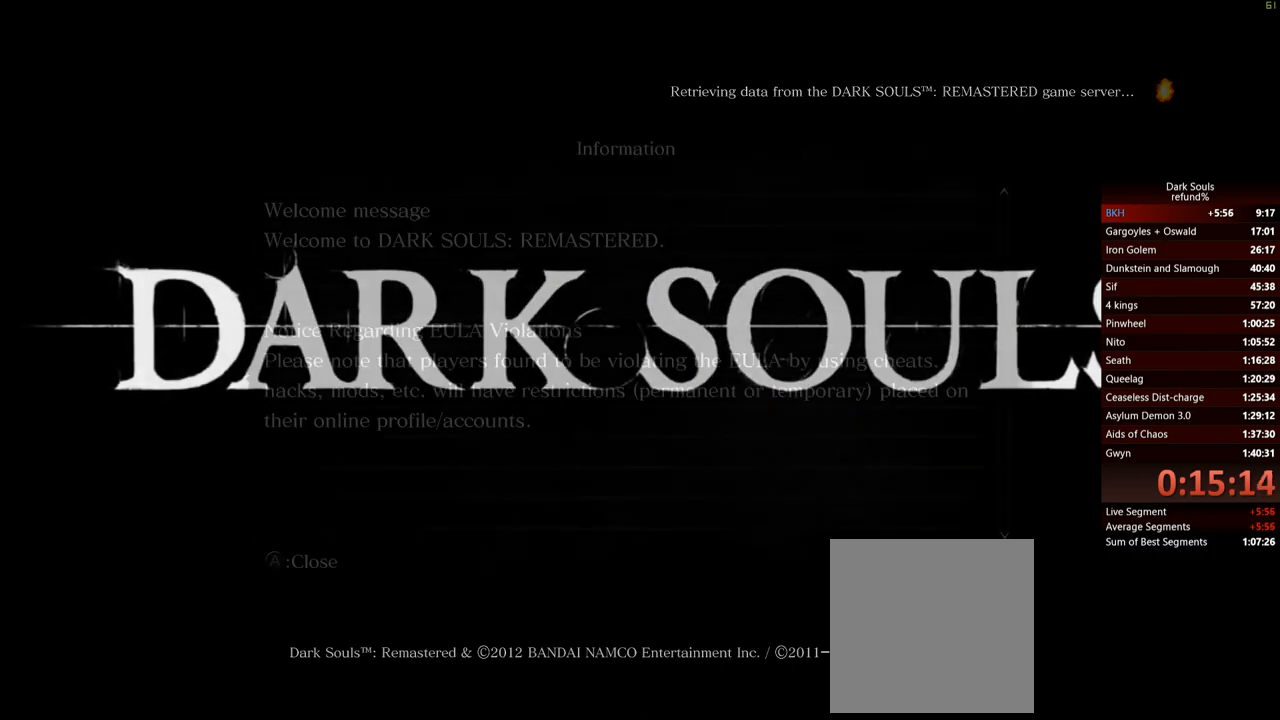
{"buttons": ["A"], "left_stick": "center", "right_stick": "center", "events": [[33, "A", "down"], [117, "A", "up"], [167, "A", "down"], [250, "A", "up"], [317, "A", "down"], [384, "A", "up"], [451, "A", "down"]]}
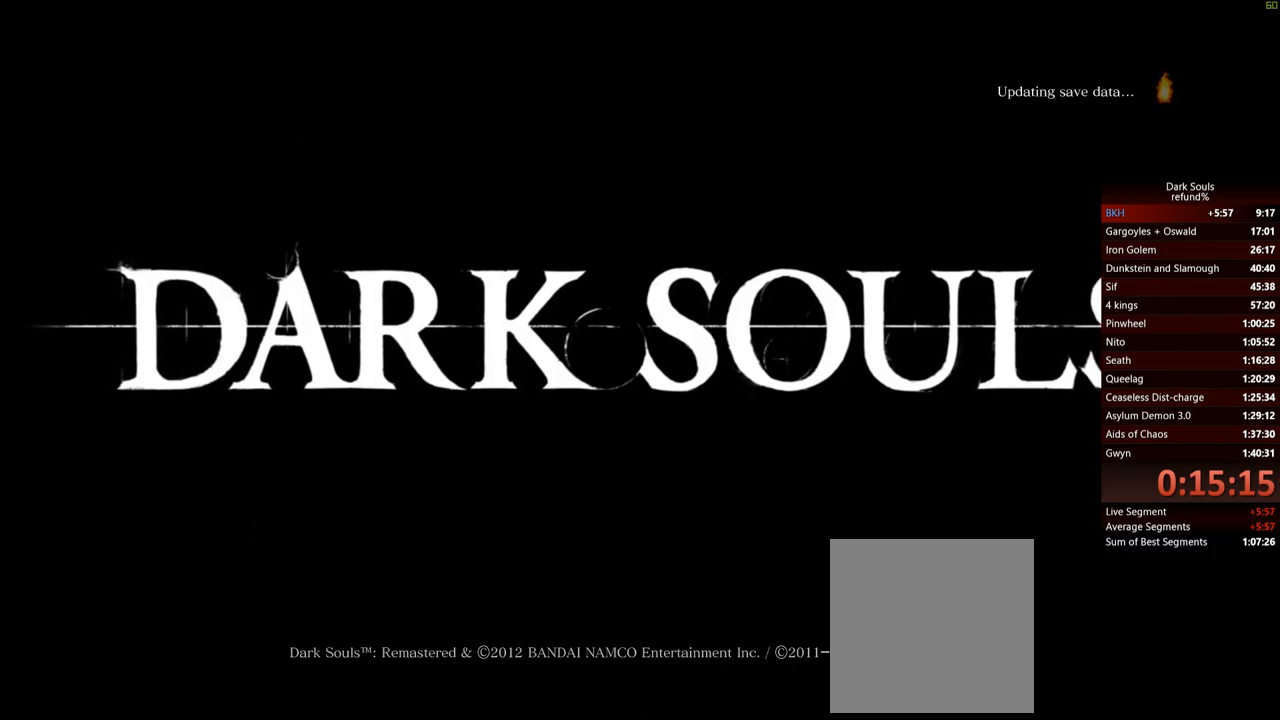
{"buttons": [], "left_stick": "center", "right_stick": "center", "events": [[33, "A", "up"], [83, "A", "down"], [166, "A", "up"], [216, "A", "down"], [317, "A", "up"], [367, "A", "down"], [433, "A", "up"]]}
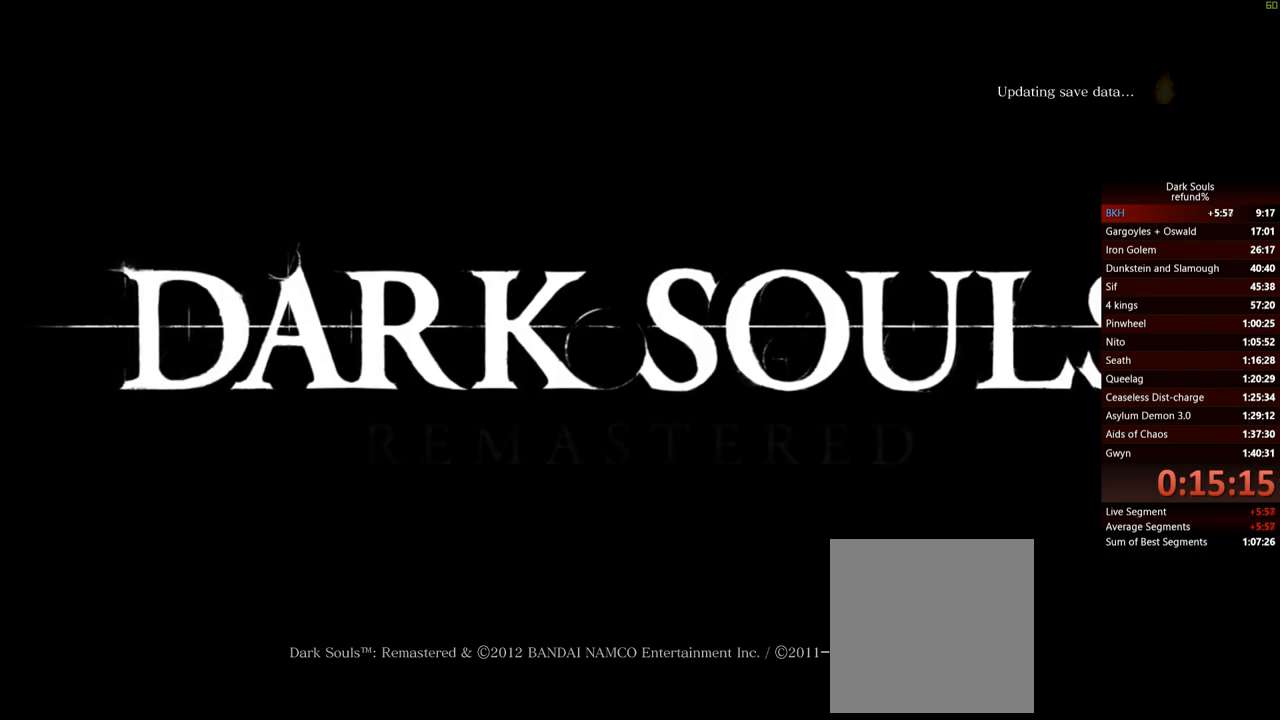
{"buttons": ["A"], "left_stick": "center", "right_stick": "center", "events": [[17, "A", "down"], [100, "A", "up"], [150, "A", "down"], [234, "A", "up"], [317, "A", "down"], [384, "A", "up"], [451, "A", "down"]]}
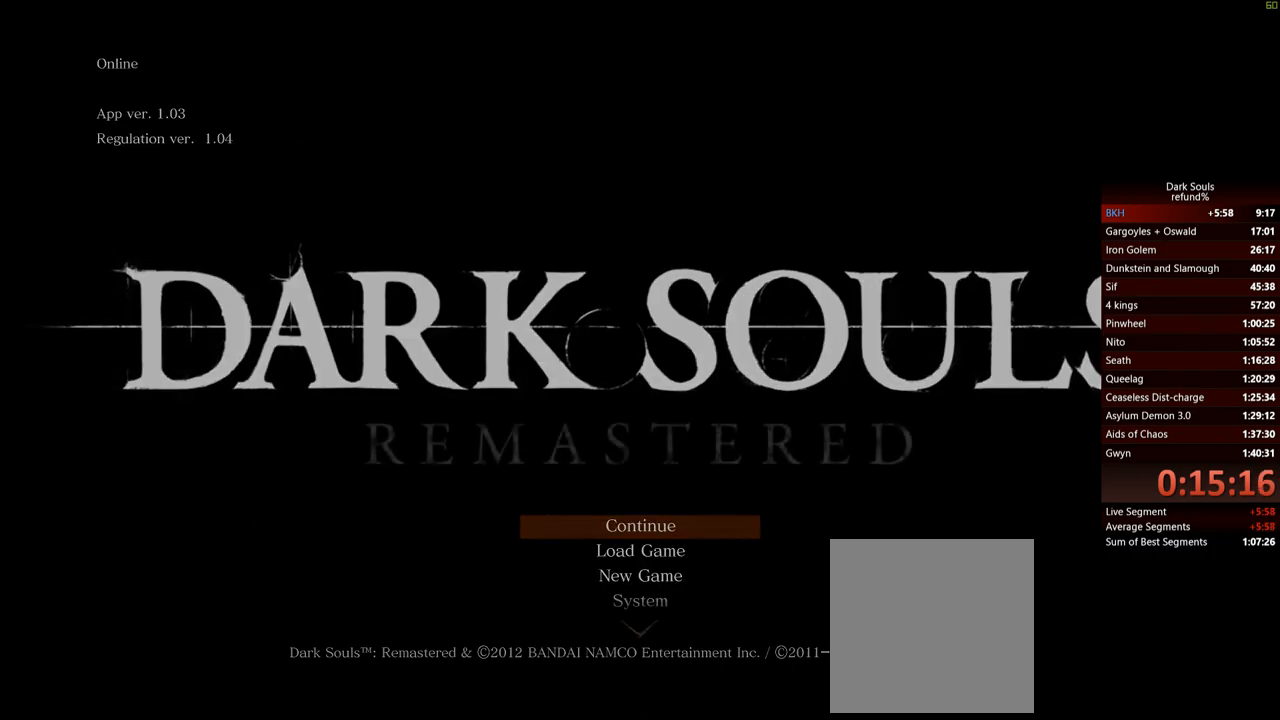
{"buttons": ["A"], "left_stick": "center", "right_stick": "center", "events": [[33, "A", "up"], [83, "A", "down"], [150, "A", "up"], [216, "A", "down"], [283, "A", "up"], [417, "A", "down"]]}
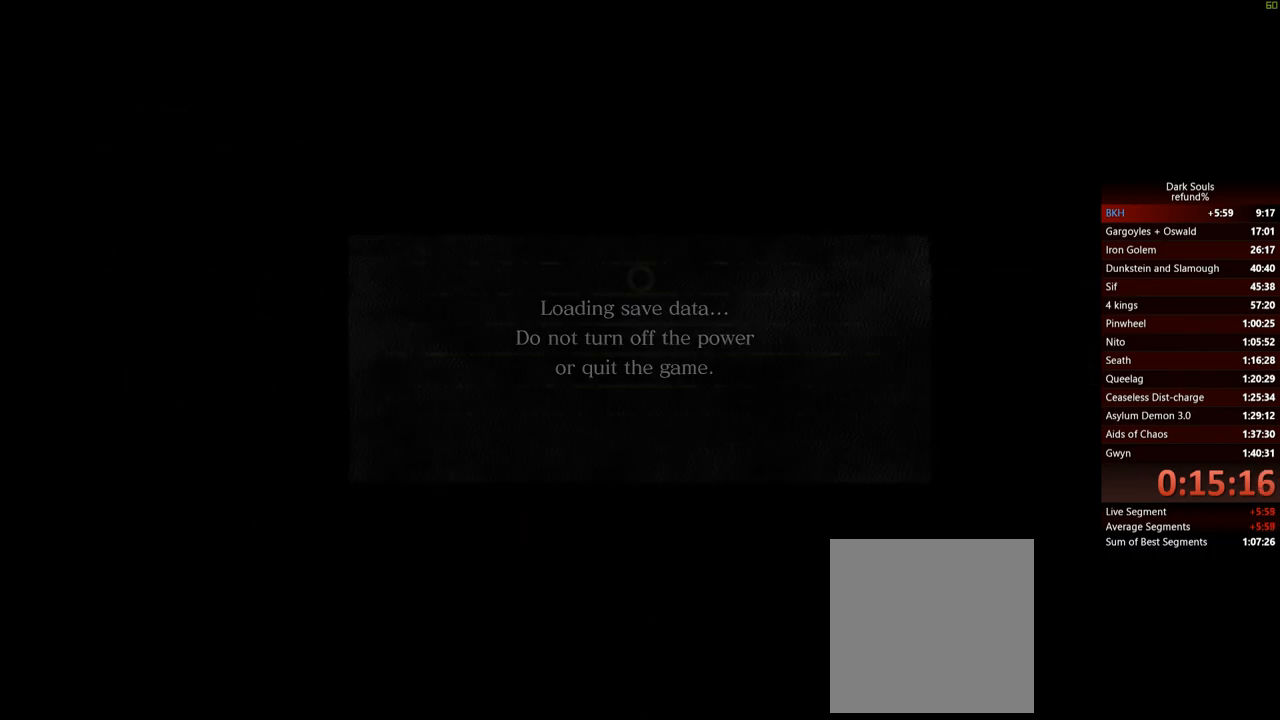
{"buttons": [], "left_stick": "center", "right_stick": "center", "events": [[17, "A", "up"], [84, "A", "down"], [184, "A", "up"], [234, "A", "down"], [317, "A", "up"], [367, "A", "down"], [467, "A", "up"]]}
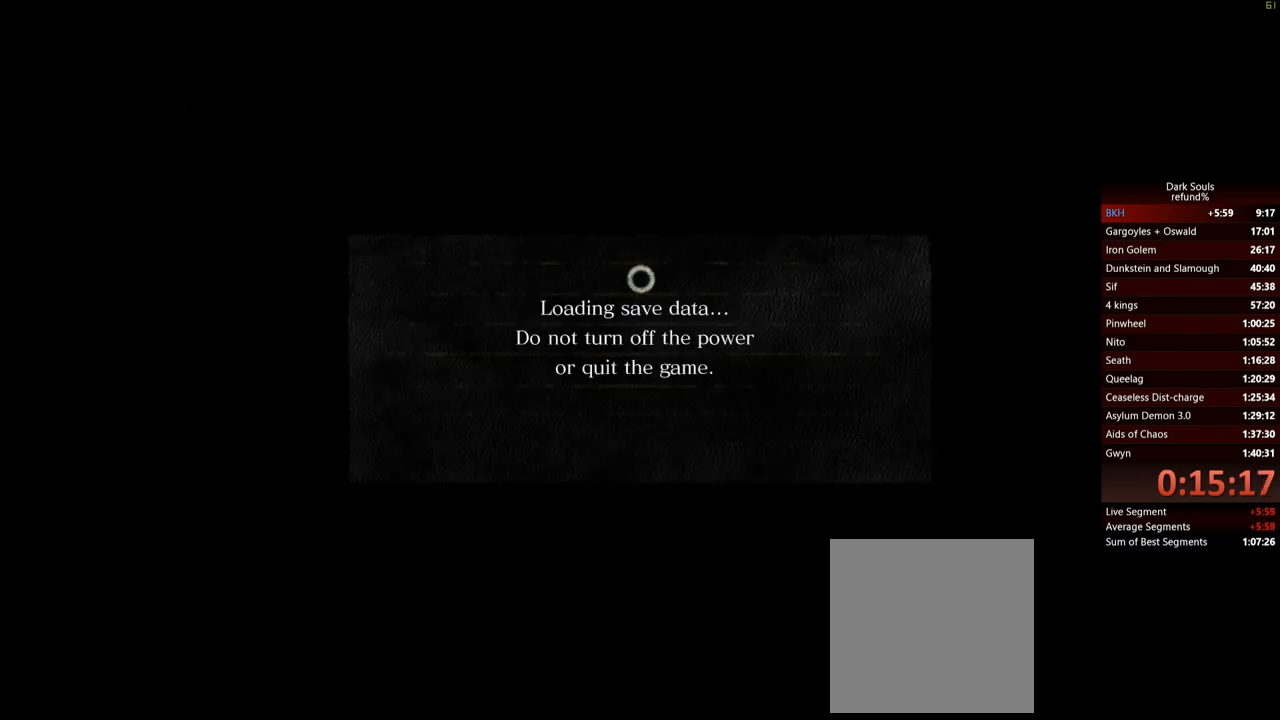
{"buttons": [], "left_stick": "center", "right_stick": "center", "events": []}
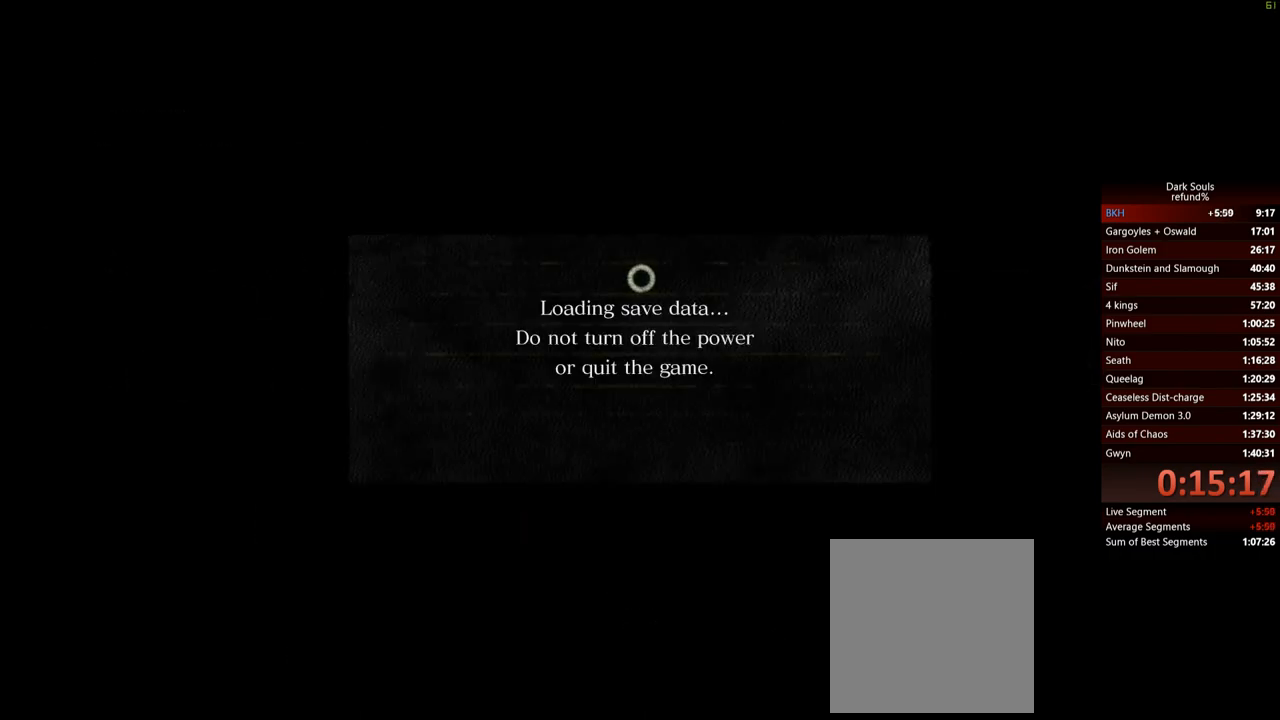
{"buttons": [], "left_stick": "up", "right_stick": "center", "events": [[67, "left_stick", "up"]]}
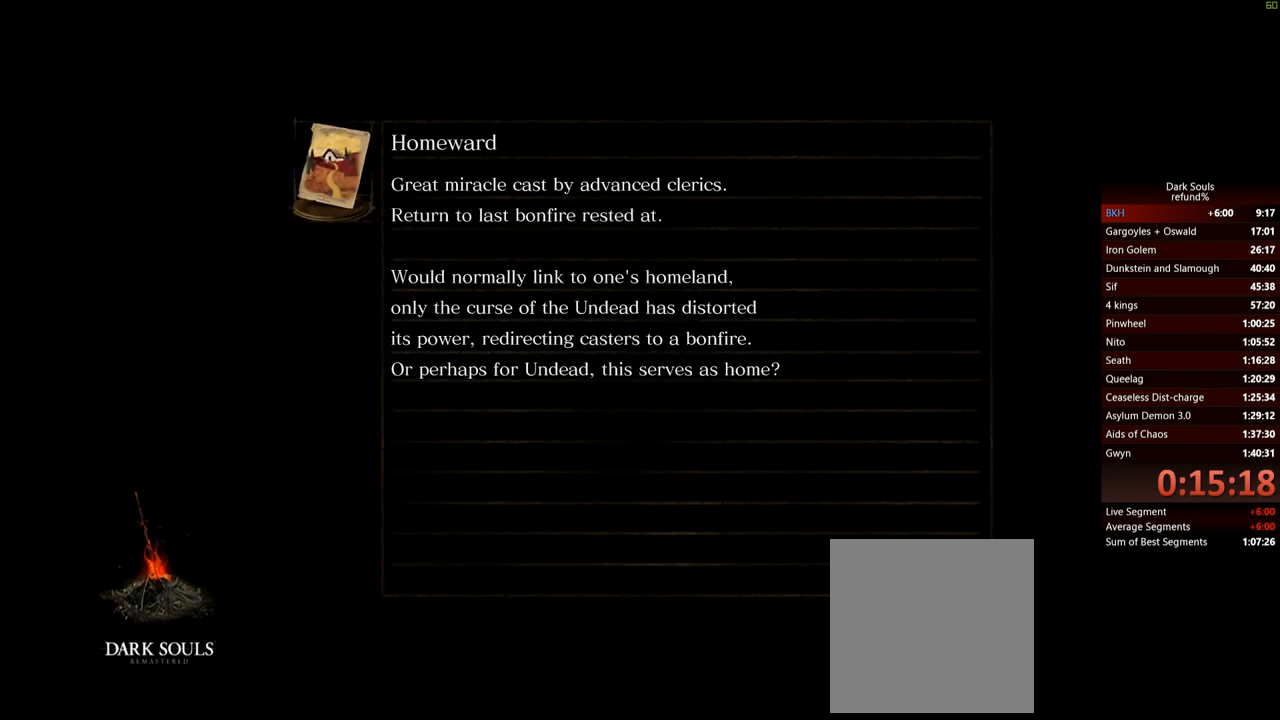
{"buttons": [], "left_stick": "up", "right_stick": "center", "events": []}
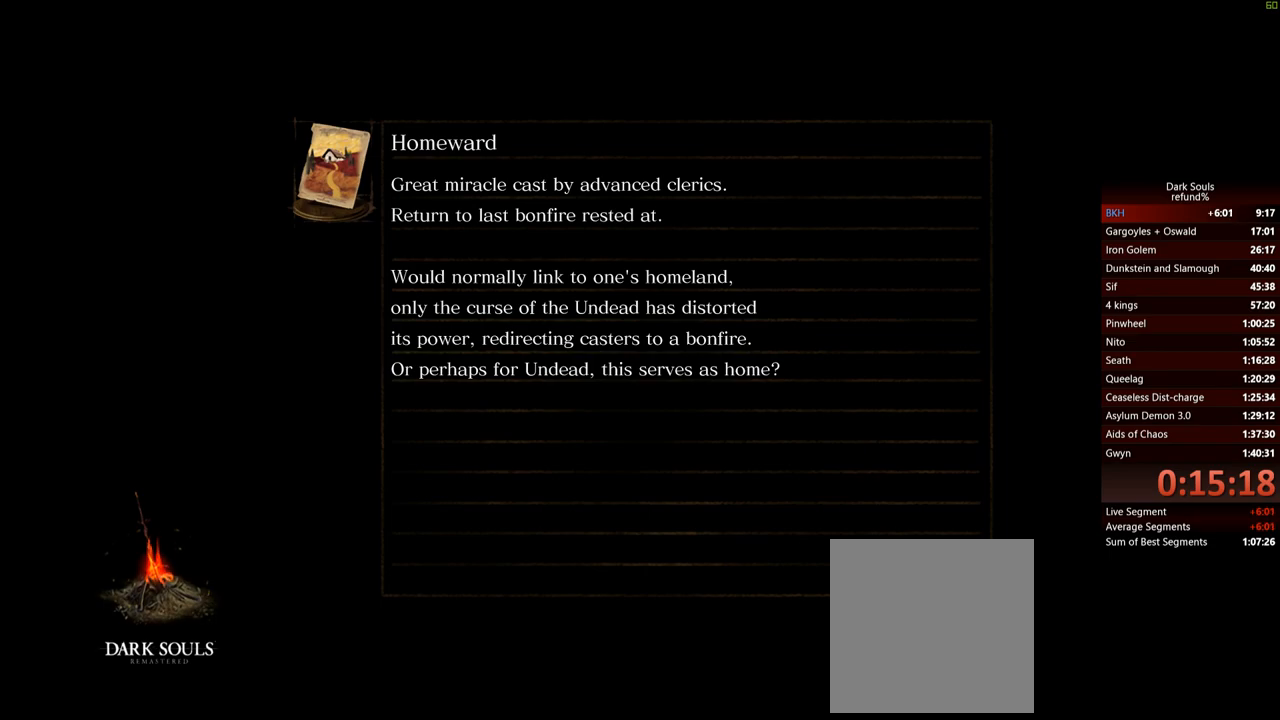
{"buttons": [], "left_stick": "up", "right_stick": "center", "events": []}
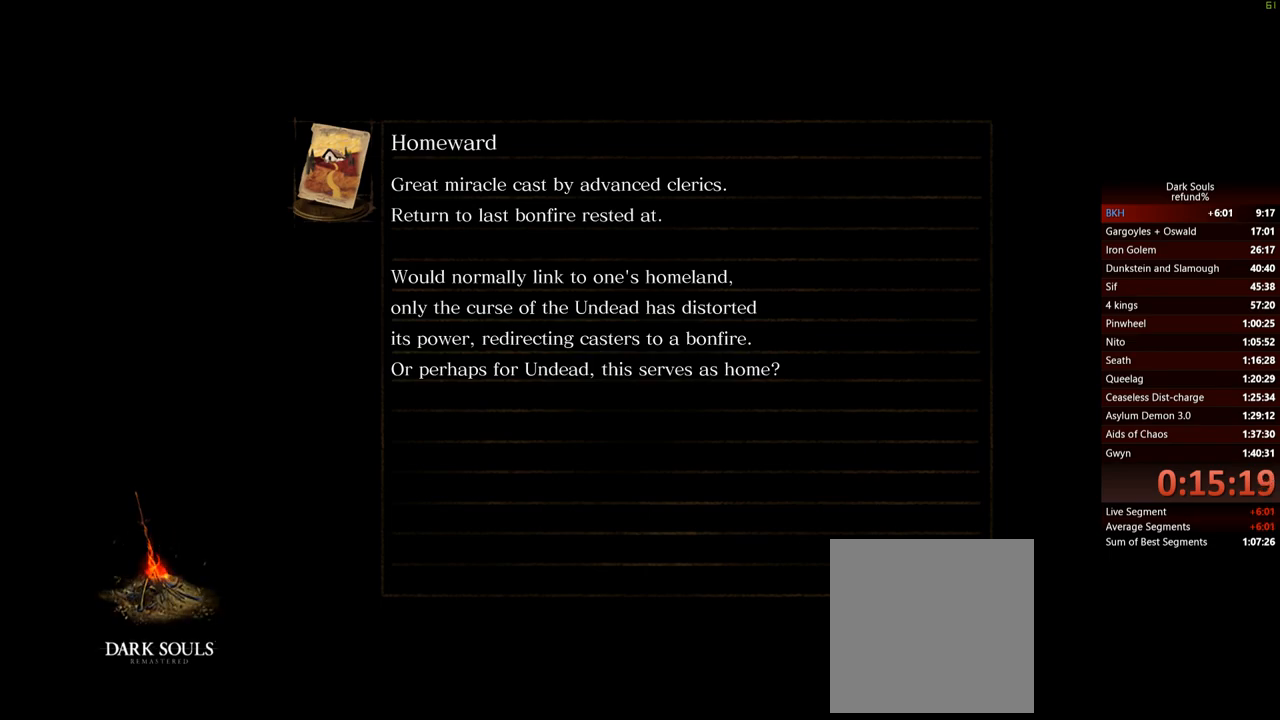
{"buttons": [], "left_stick": "up", "right_stick": "center", "events": []}
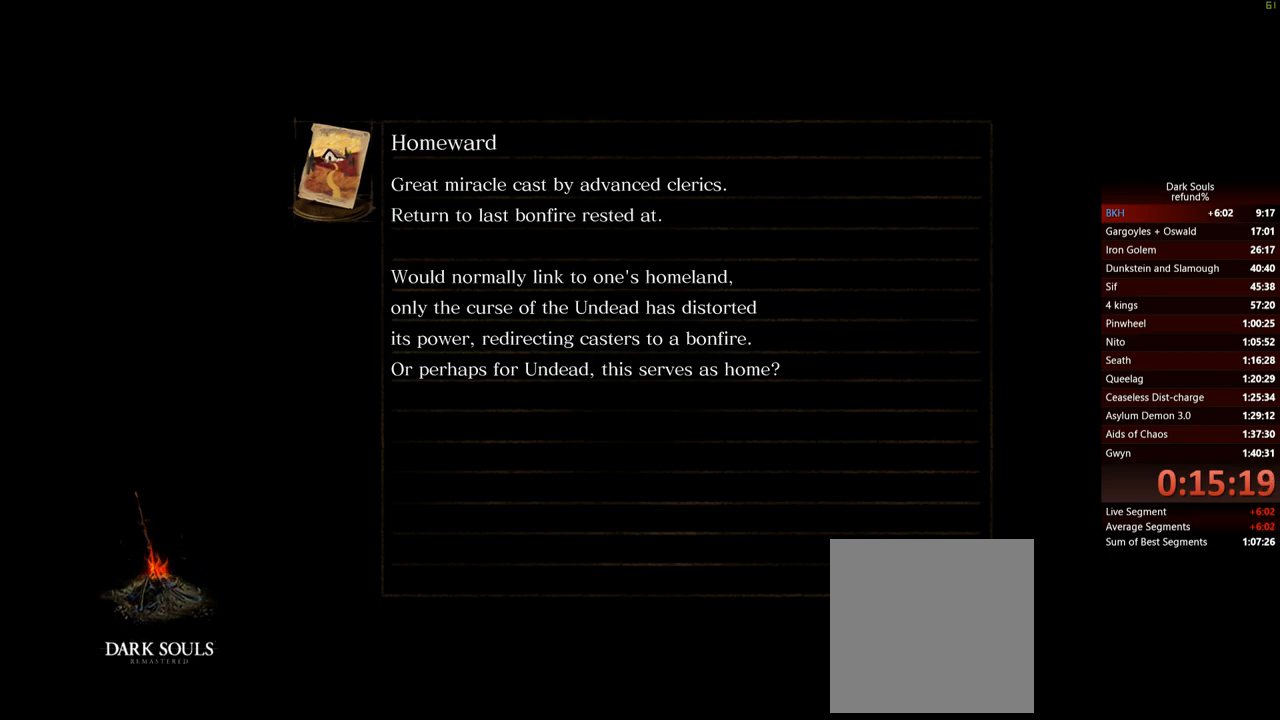
{"buttons": [], "left_stick": "up", "right_stick": "center", "events": []}
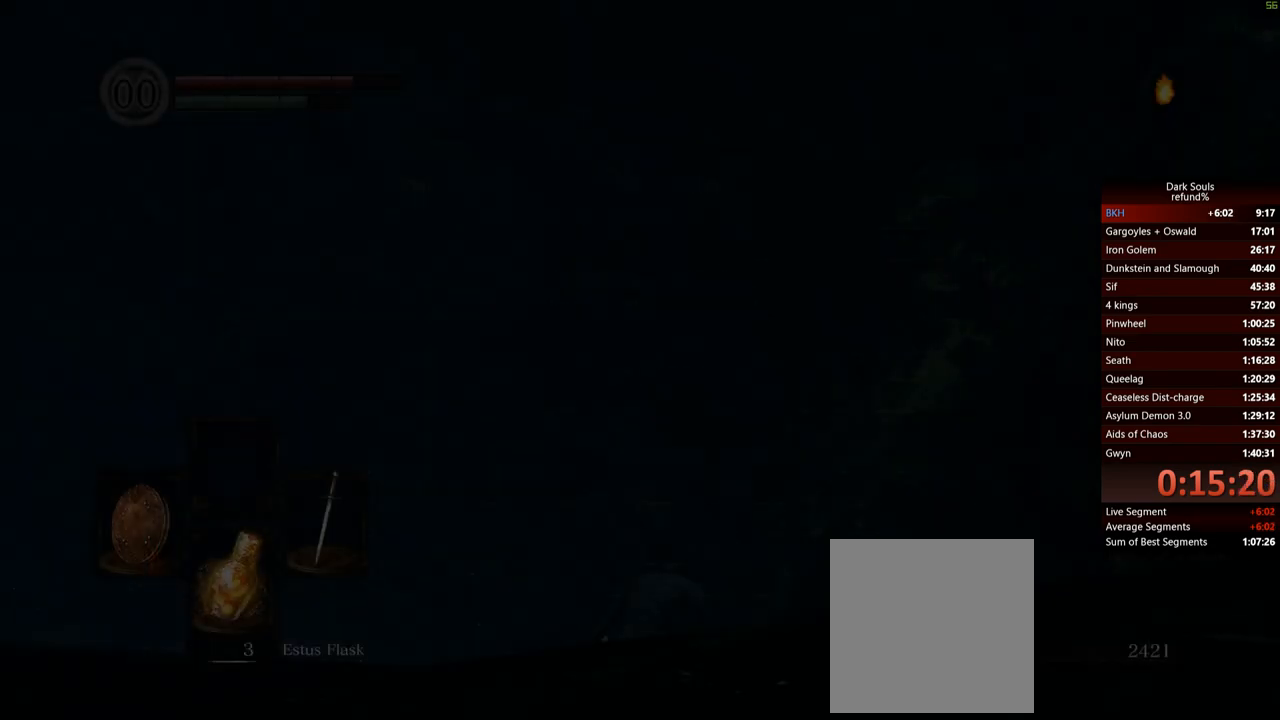
{"buttons": [], "left_stick": "up", "right_stick": "down", "events": [[350, "right_stick", "down"]]}
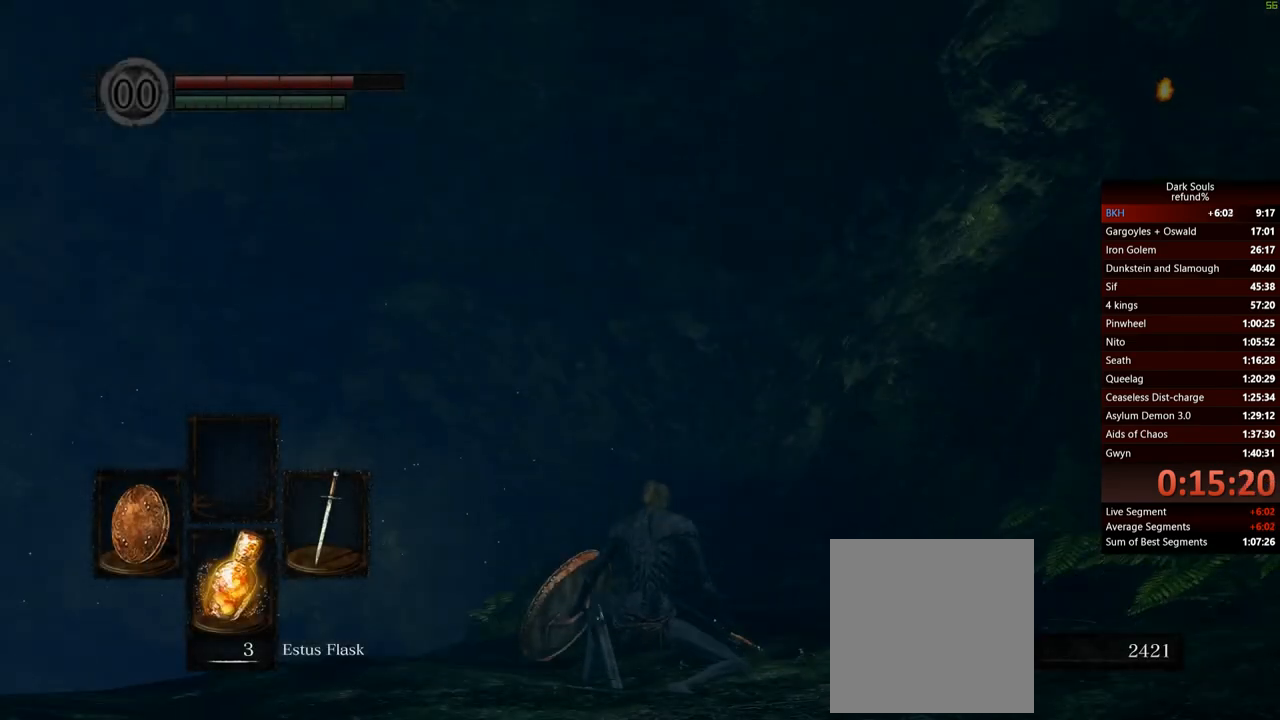
{"buttons": [], "left_stick": "up", "right_stick": "center", "events": [[417, "right_stick", "center"]]}
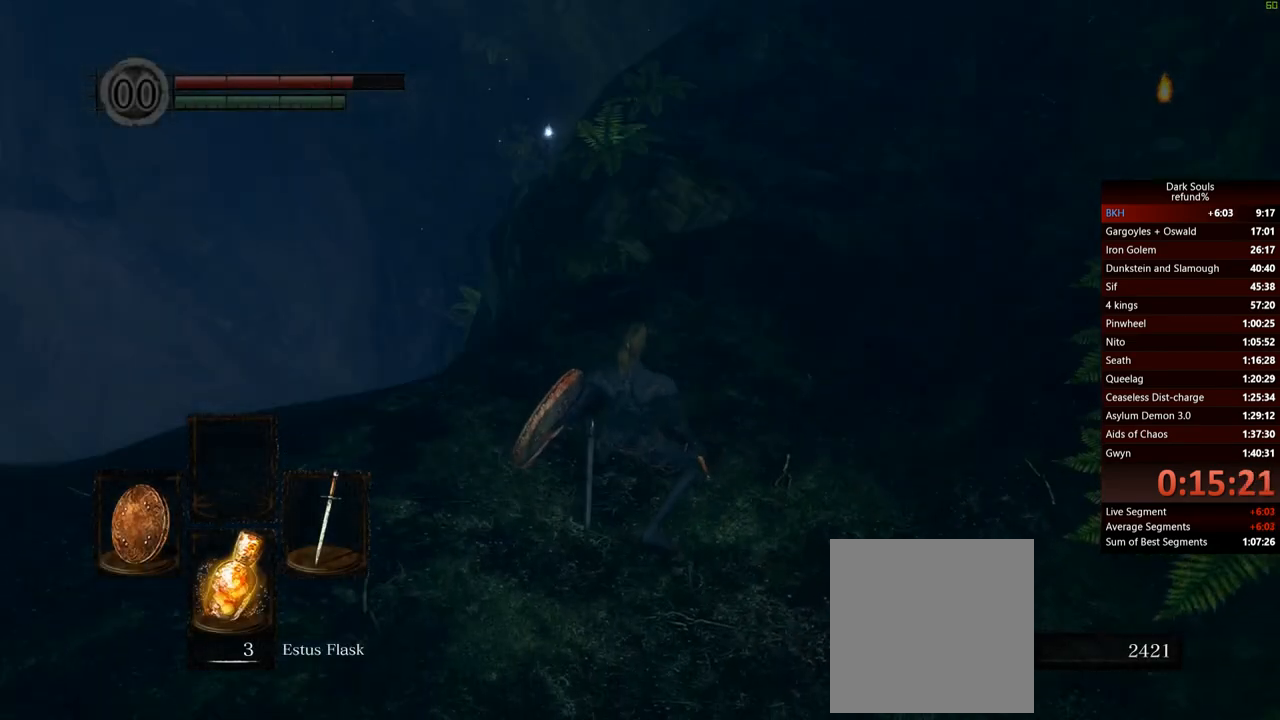
{"buttons": ["B"], "left_stick": "up-right", "right_stick": "center", "events": [[183, "left_stick", "up-right"], [400, "B", "down"]]}
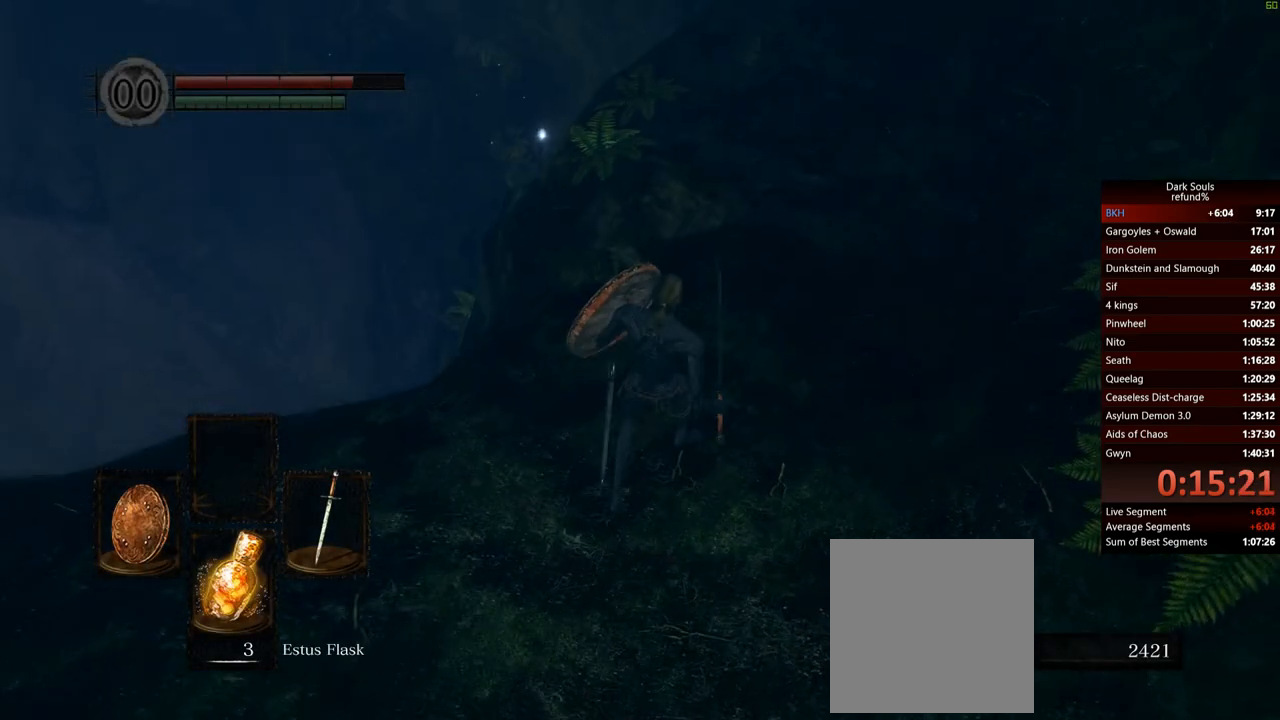
{"buttons": ["B"], "left_stick": "up", "right_stick": "center", "events": [[367, "left_stick", "up"]]}